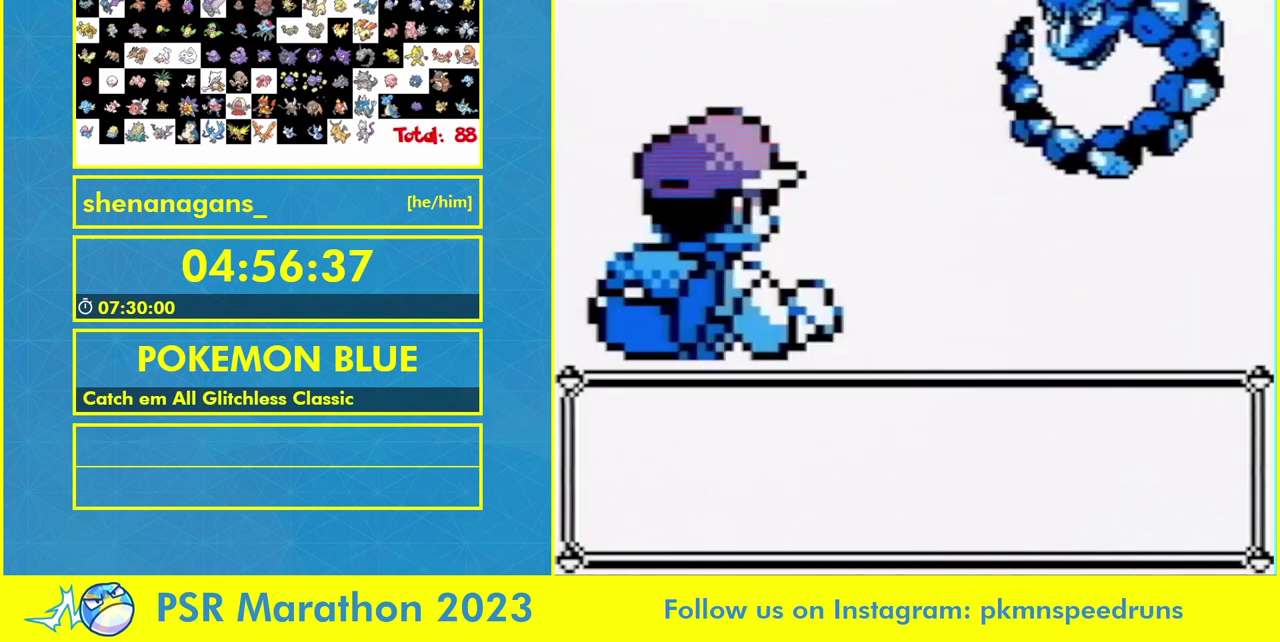
Gameplay with a controller (Nintendo layout); each line is a JSON object with the inputs held at the frame after it (dt_ms = milliseconds from this image to that frame). "events" lists button and stick changes between this image and that frame as [ms after this image, input, new state], when the widget could be followed in between. Not read: L3 R3.
{"dt_ms": 500, "buttons": [], "events": [[67, "A", "up"], [133, "A", "down"], [300, "A", "up"], [367, "A", "down"], [500, "A", "up"]]}
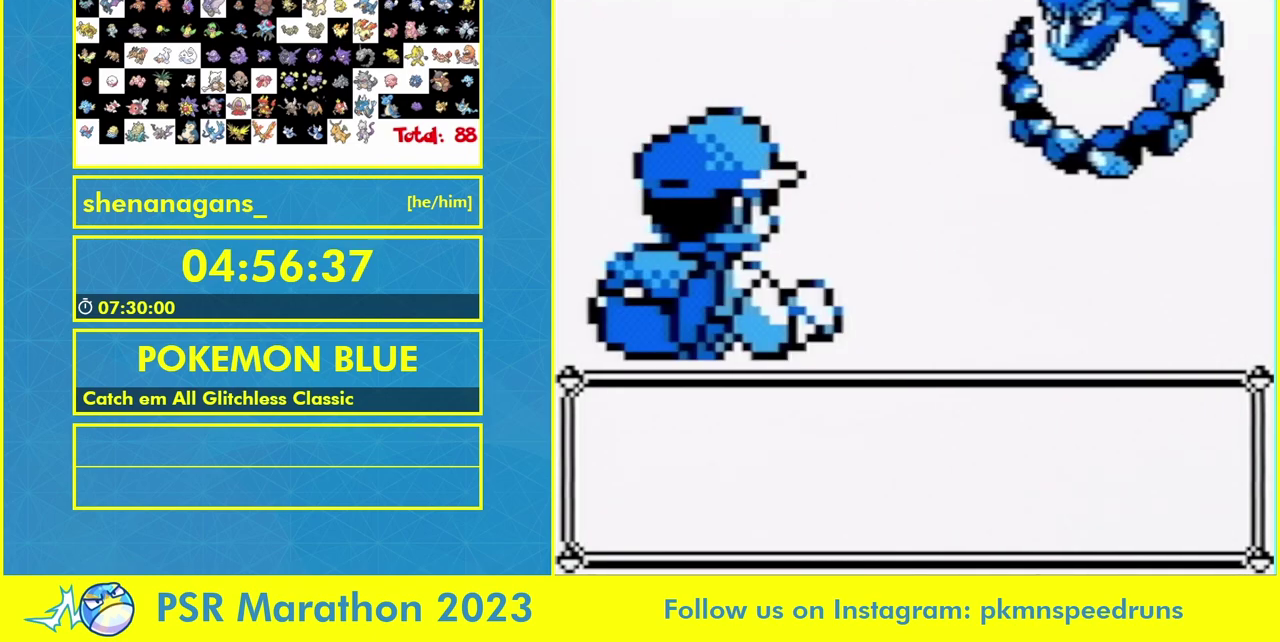
{"dt_ms": 500, "buttons": [], "events": []}
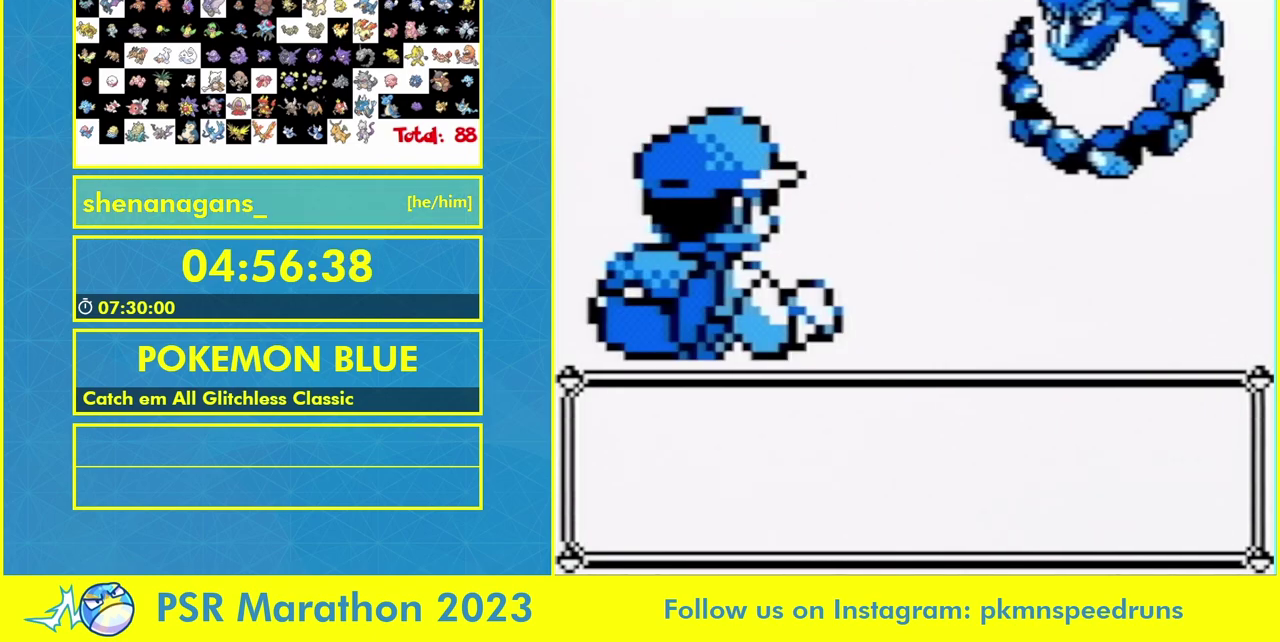
{"dt_ms": 500, "buttons": ["B"], "events": [[133, "A", "down"], [233, "A", "up"], [300, "A", "down"], [367, "A", "up"], [500, "B", "down"]]}
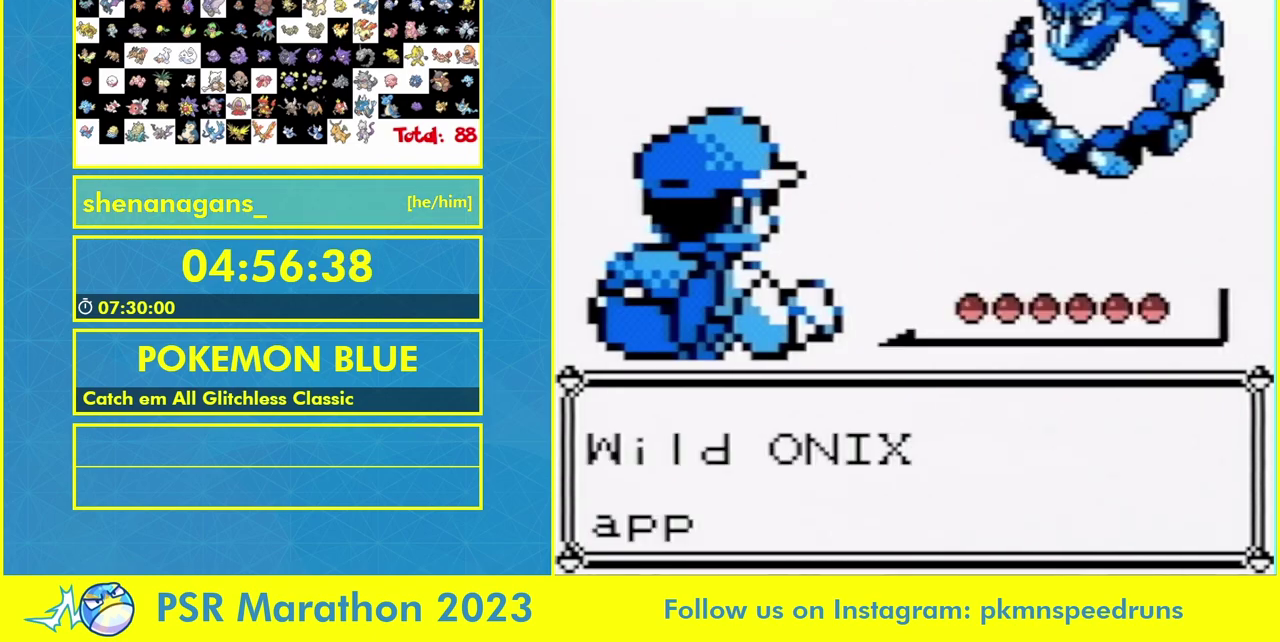
{"dt_ms": 500, "buttons": [], "events": [[67, "B", "up"], [300, "B", "down"], [333, "A", "down"], [400, "A", "up"], [500, "B", "up"]]}
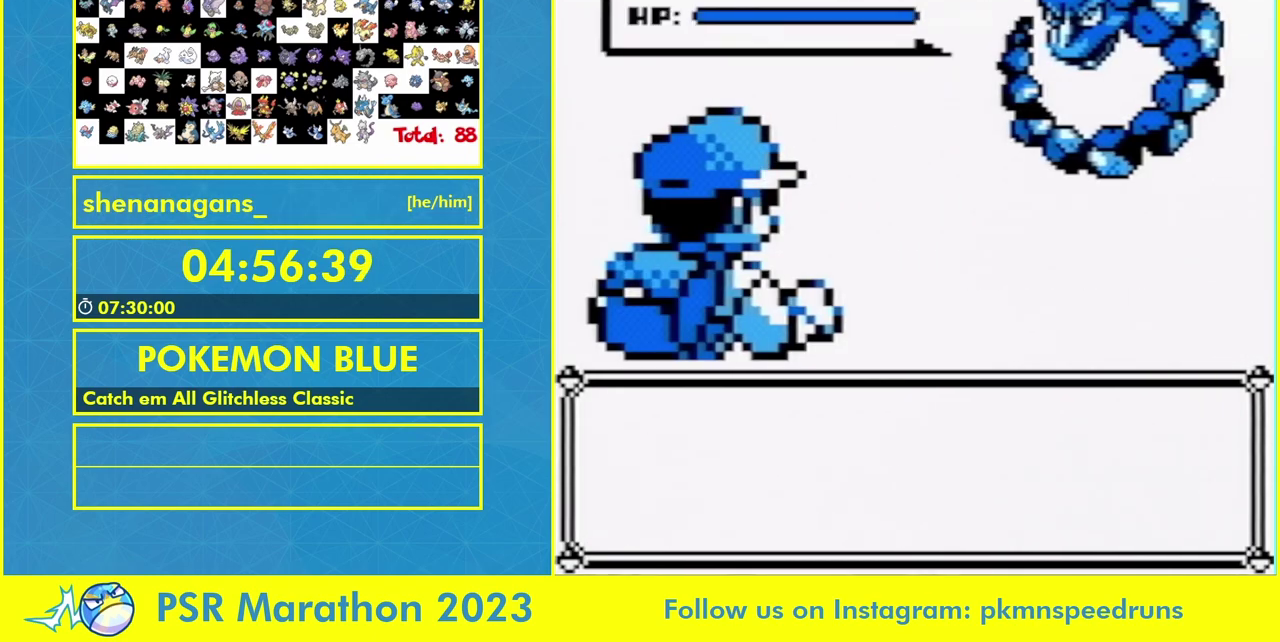
{"dt_ms": 500, "buttons": [], "events": []}
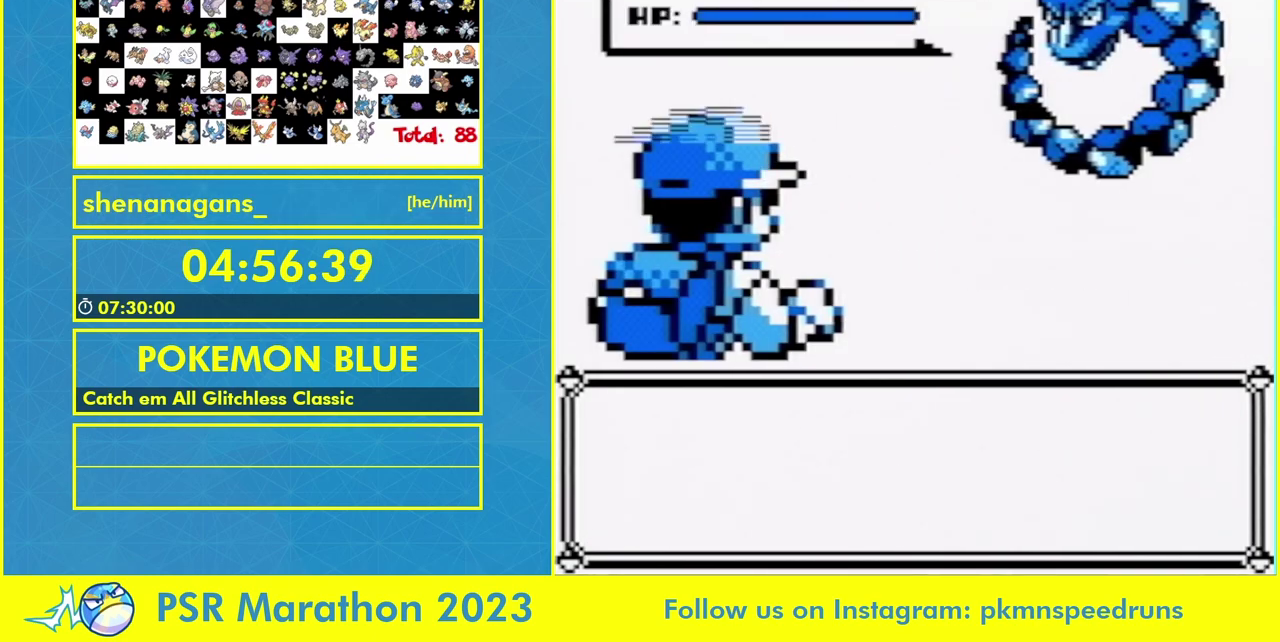
{"dt_ms": 500, "buttons": [], "events": []}
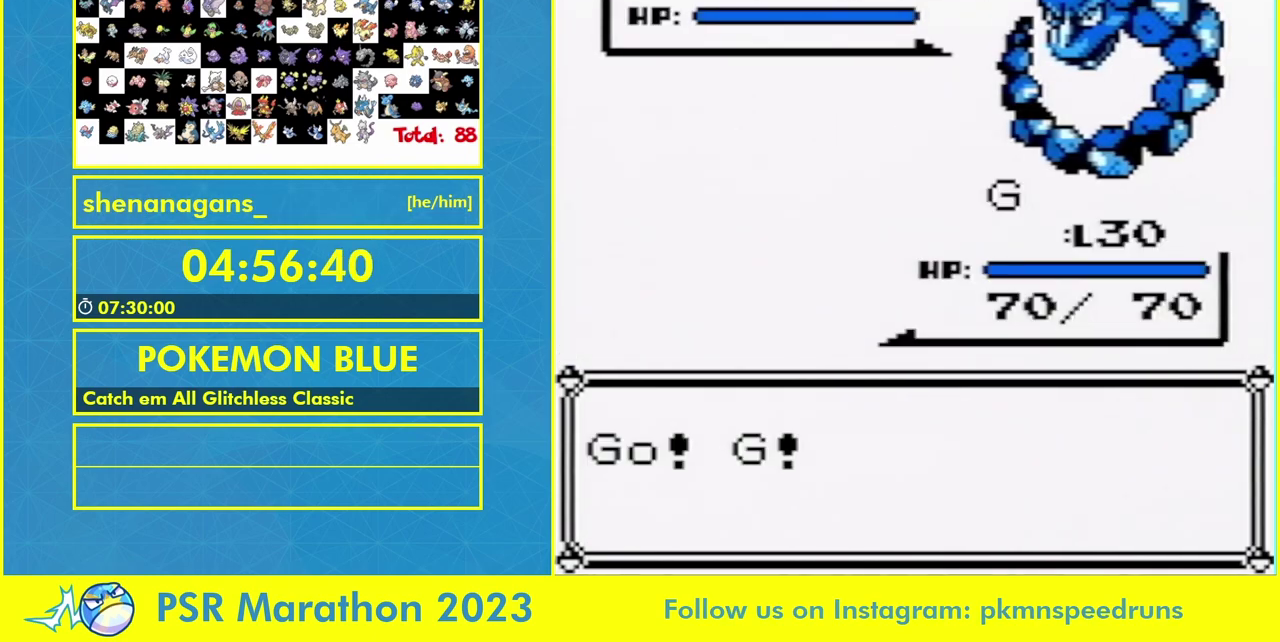
{"dt_ms": 500, "buttons": [], "events": []}
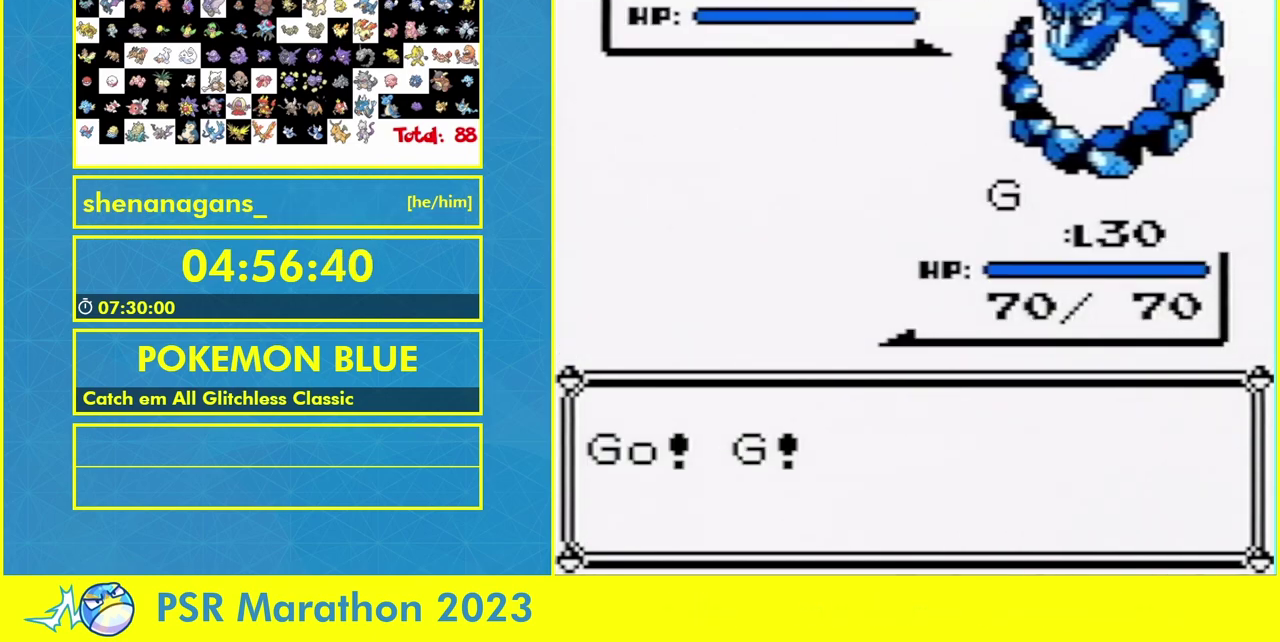
{"dt_ms": 1000, "buttons": [], "events": [[633, "B", "down"], [767, "B", "up"]]}
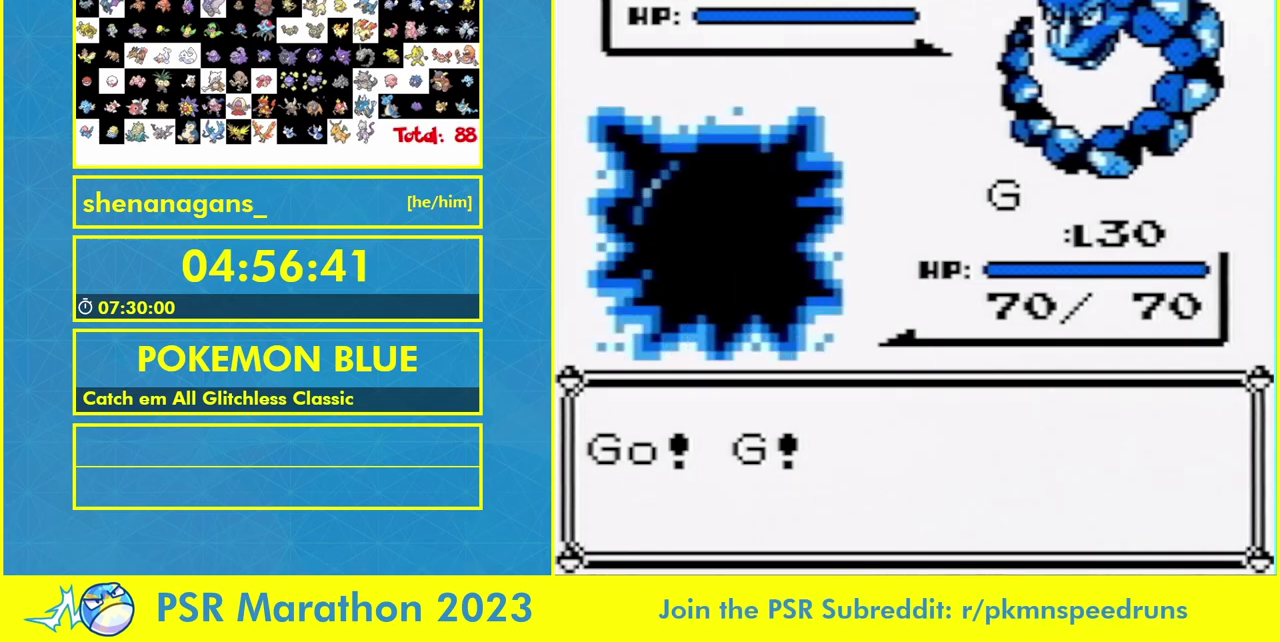
{"dt_ms": 500, "buttons": [], "events": []}
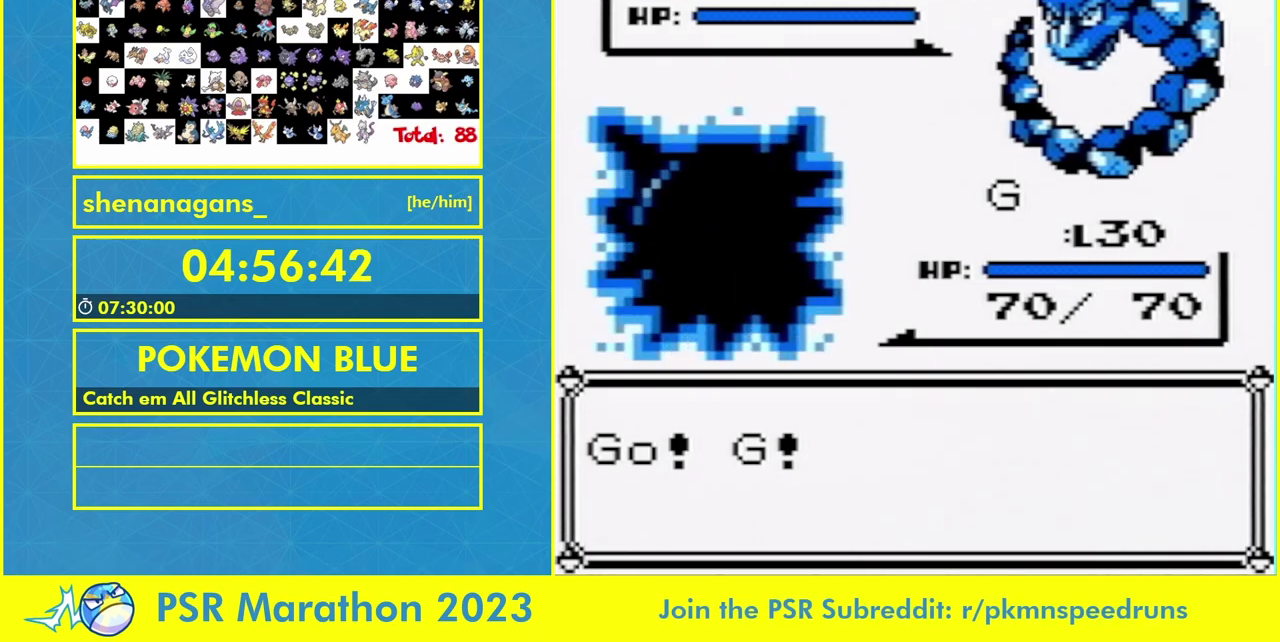
{"dt_ms": 500, "buttons": ["DPAD_DOWN"], "events": [[433, "DPAD_RIGHT", "down"], [500, "DPAD_DOWN", "down"], [500, "DPAD_RIGHT", "up"]]}
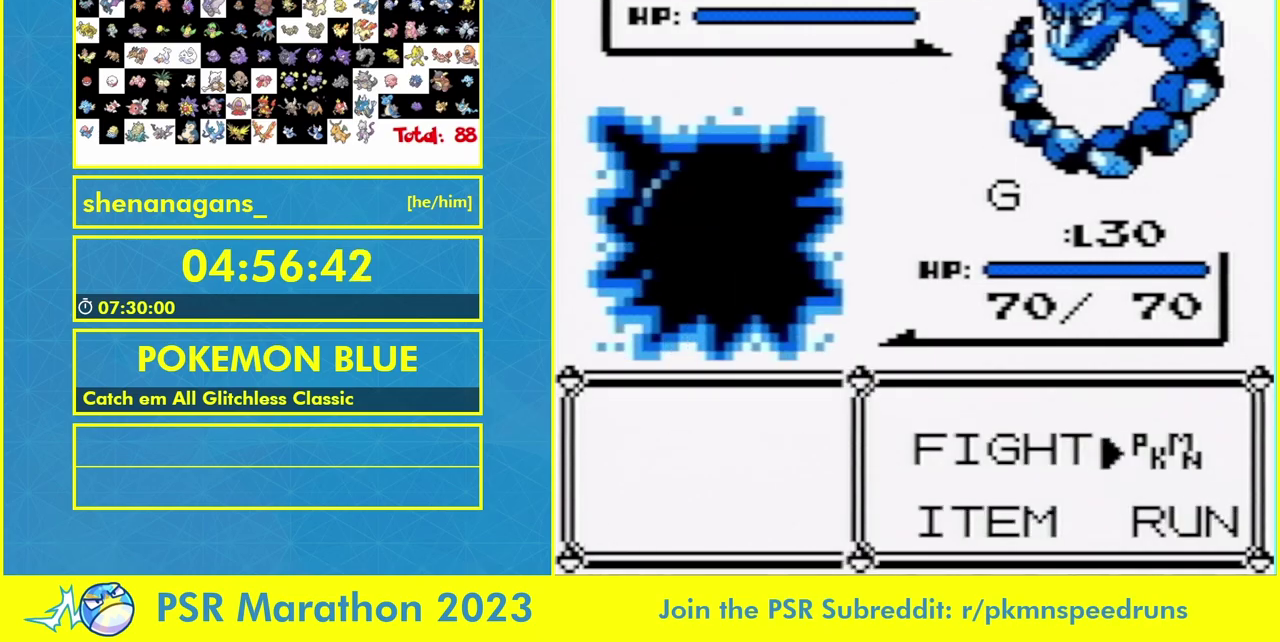
{"dt_ms": 500, "buttons": [], "events": [[133, "DPAD_DOWN", "up"]]}
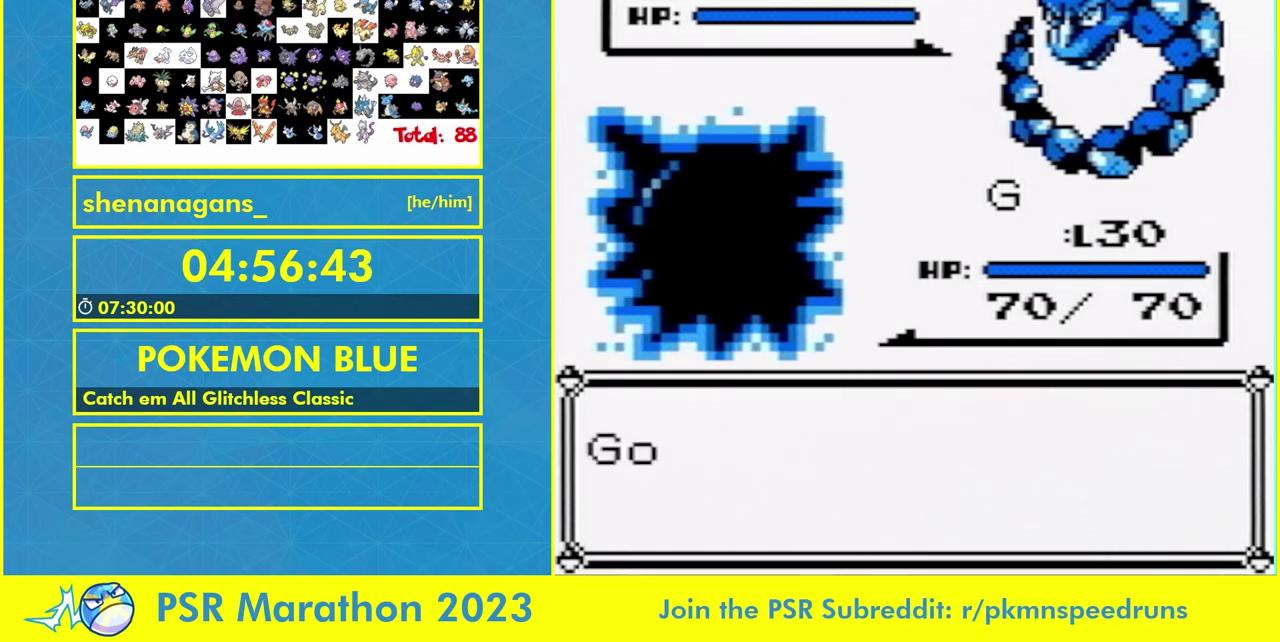
{"dt_ms": 500, "buttons": [], "events": []}